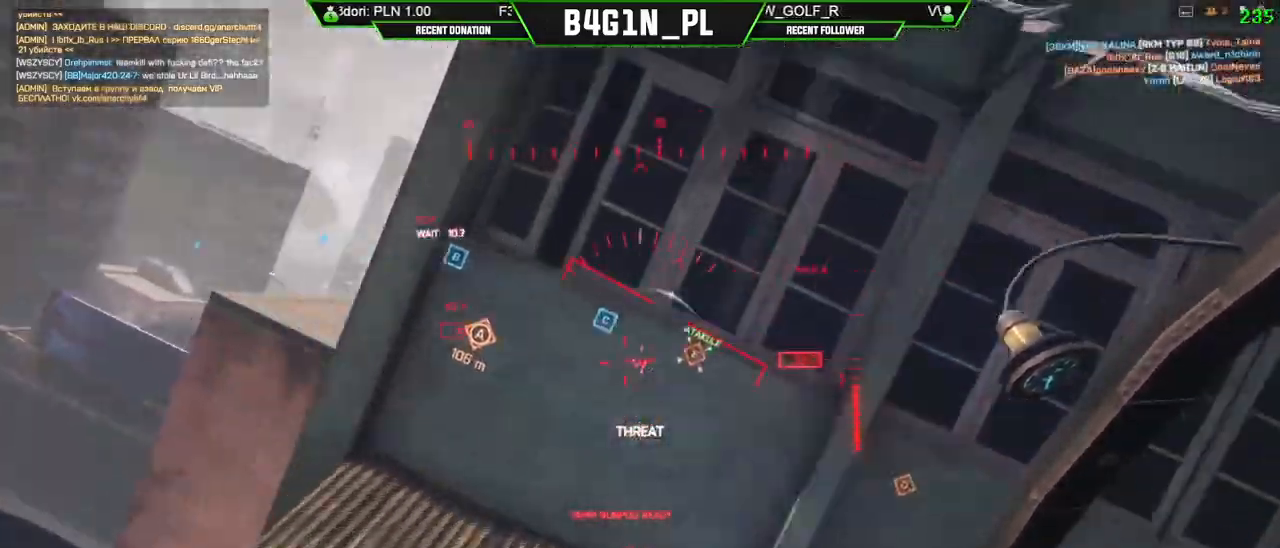
Gameplay with a controller (Xbox layout); each line is a JSON object with the inputs held at the frame after it. "events" lists button and stick changes between this image and that frame as [ms after this image, input, new state], when the widget could be followed in between.
{"buttons": ["R2"], "left_stick": "right", "right_stick": "up-right", "events": [[217, "R2", "down"], [233, "L2", "up"]]}
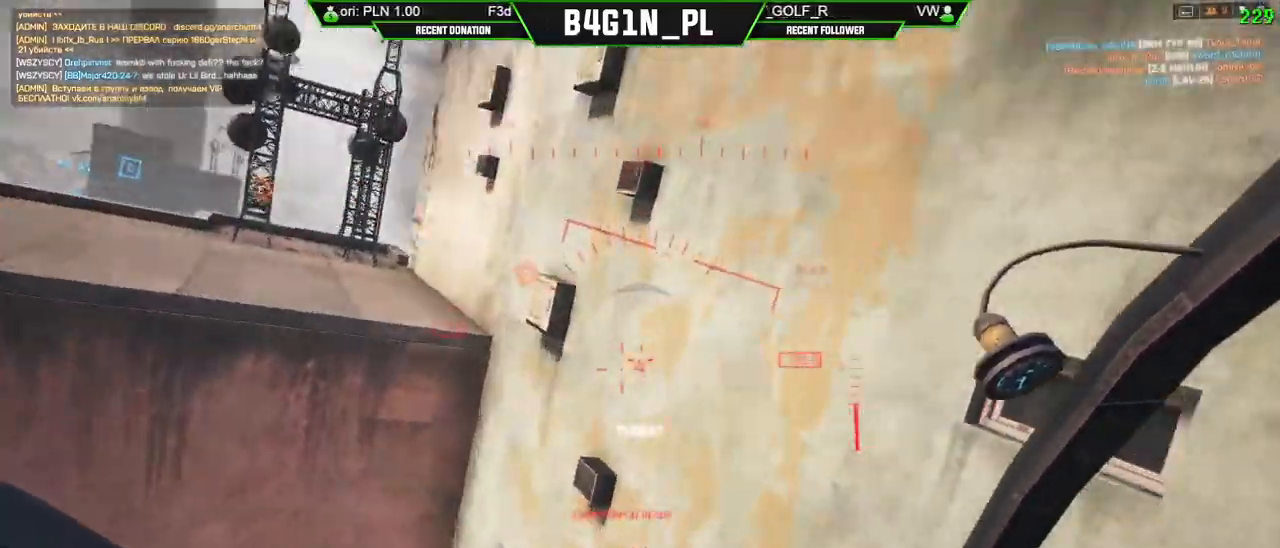
{"buttons": ["R2"], "left_stick": "left", "right_stick": "right", "events": [[67, "left_stick", "up"], [150, "left_stick", "up-left"], [183, "right_stick", "down-right"], [250, "left_stick", "left"], [467, "right_stick", "right"]]}
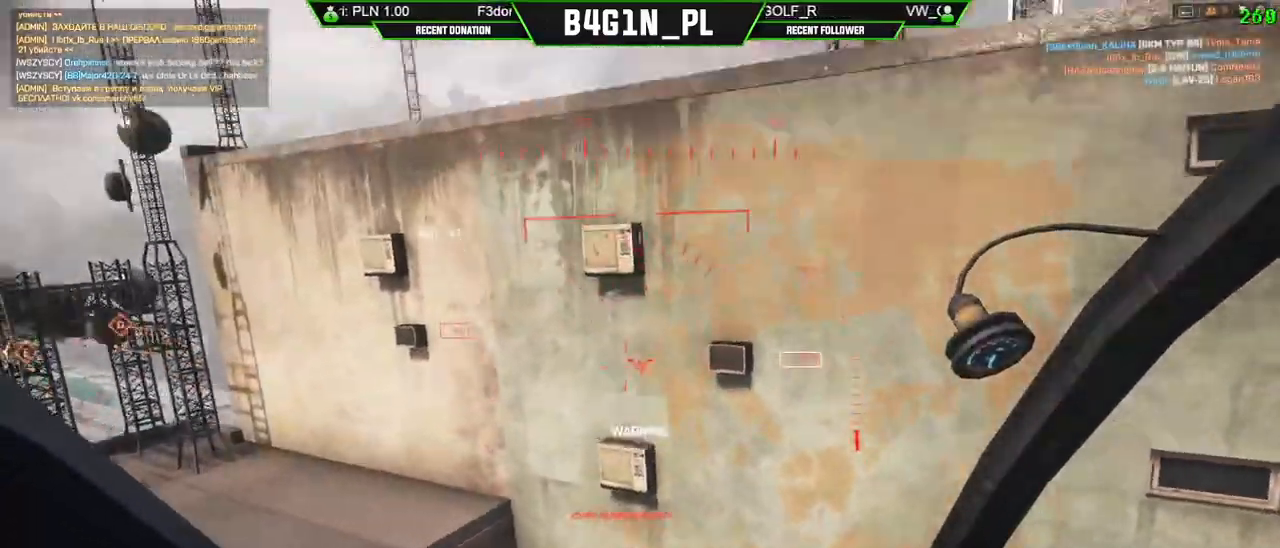
{"buttons": ["R2"], "left_stick": "up-right", "right_stick": "right", "events": [[350, "left_stick", "up"], [417, "left_stick", "up-right"]]}
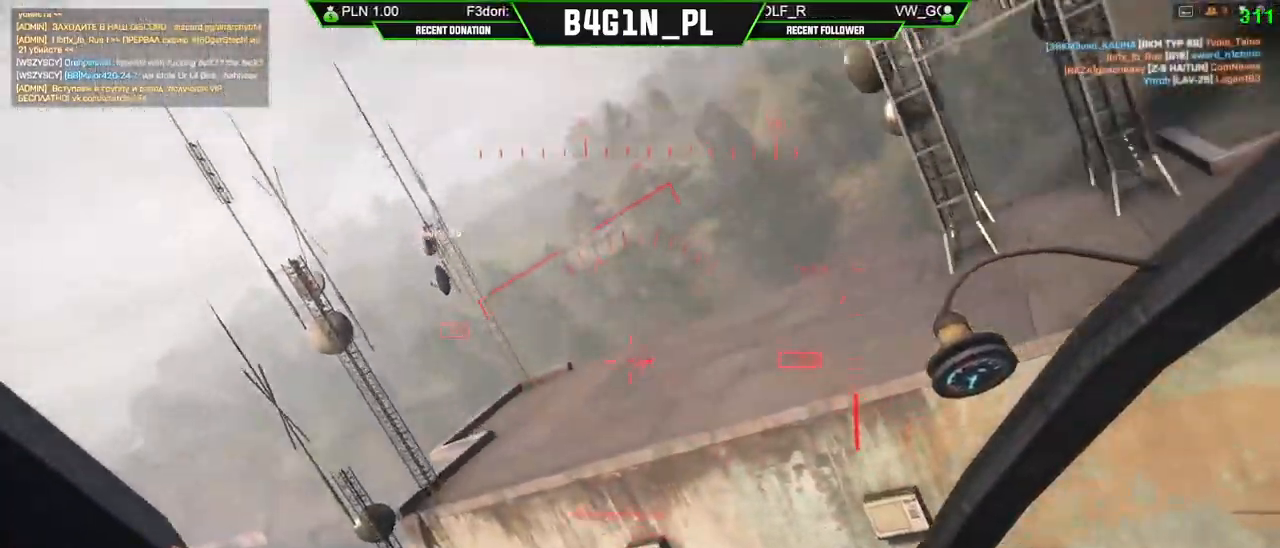
{"buttons": ["R2"], "left_stick": "down-left", "right_stick": "left", "events": [[50, "left_stick", "right"], [83, "right_stick", "up"], [217, "right_stick", "down-left"], [250, "left_stick", "down-right"], [267, "right_stick", "down"], [417, "left_stick", "down-left"], [483, "right_stick", "left"]]}
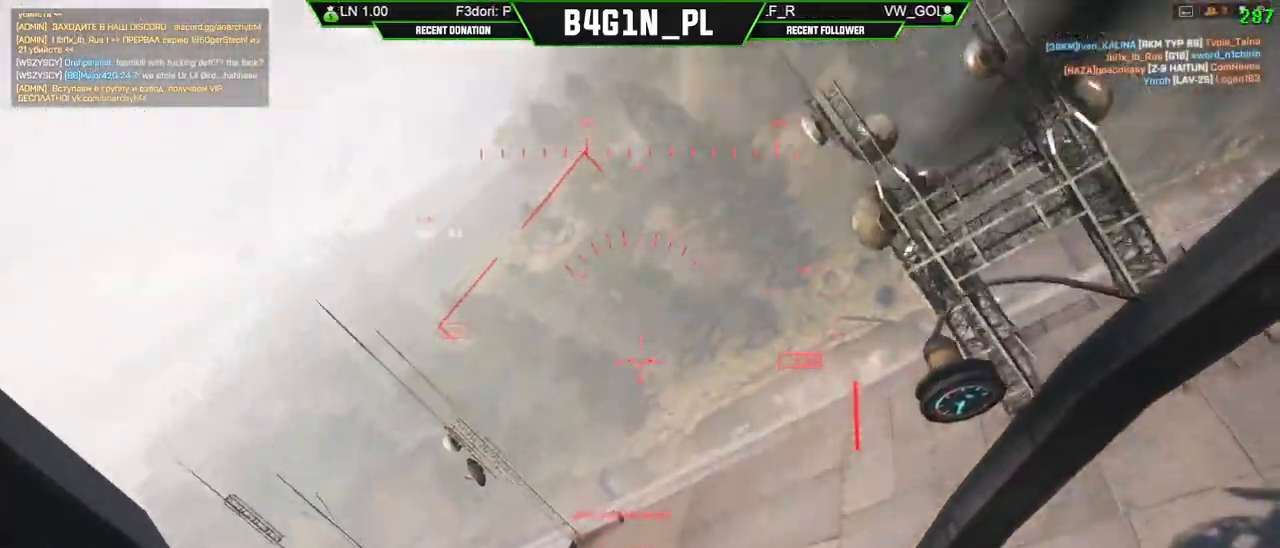
{"buttons": ["L2"], "left_stick": "left", "right_stick": "down-left", "events": [[50, "right_stick", "up-left"], [100, "left_stick", "left"], [500, "L2", "down"], [500, "R2", "up"], [500, "right_stick", "down-left"]]}
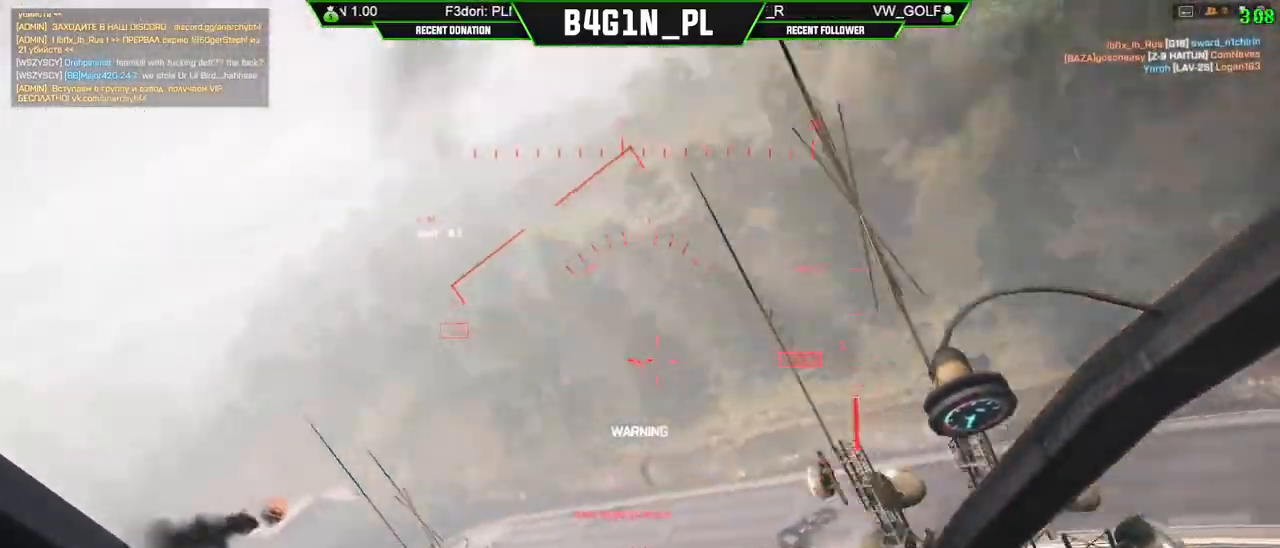
{"buttons": ["L2"], "left_stick": "left", "right_stick": "left", "events": [[333, "right_stick", "left"]]}
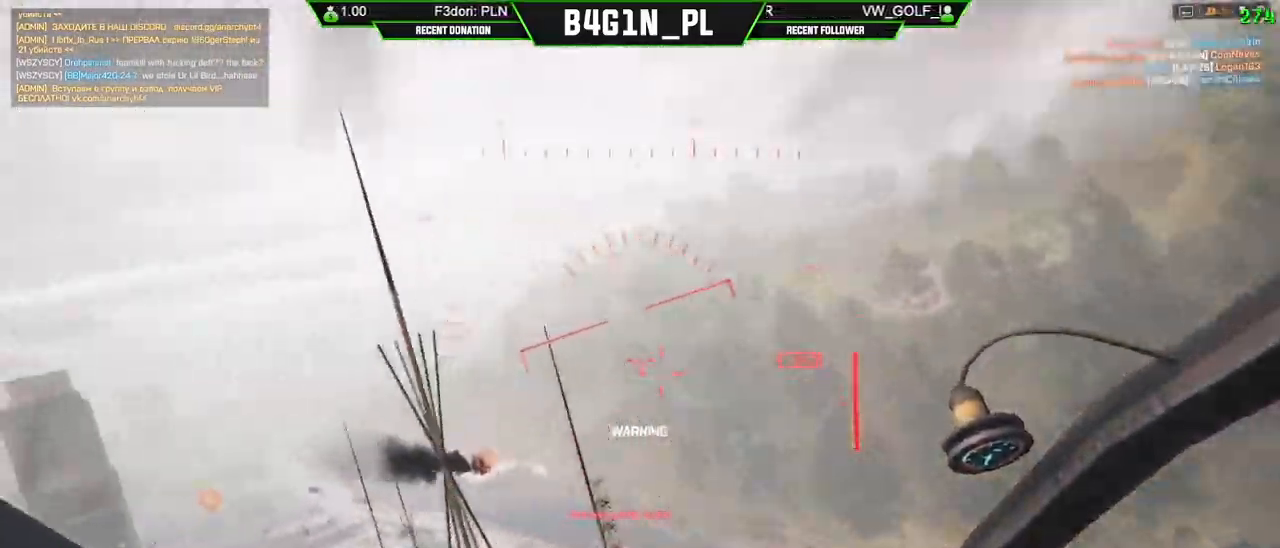
{"buttons": ["L2"], "left_stick": "up-right", "right_stick": "left", "events": [[283, "left_stick", "up"], [333, "left_stick", "up-right"]]}
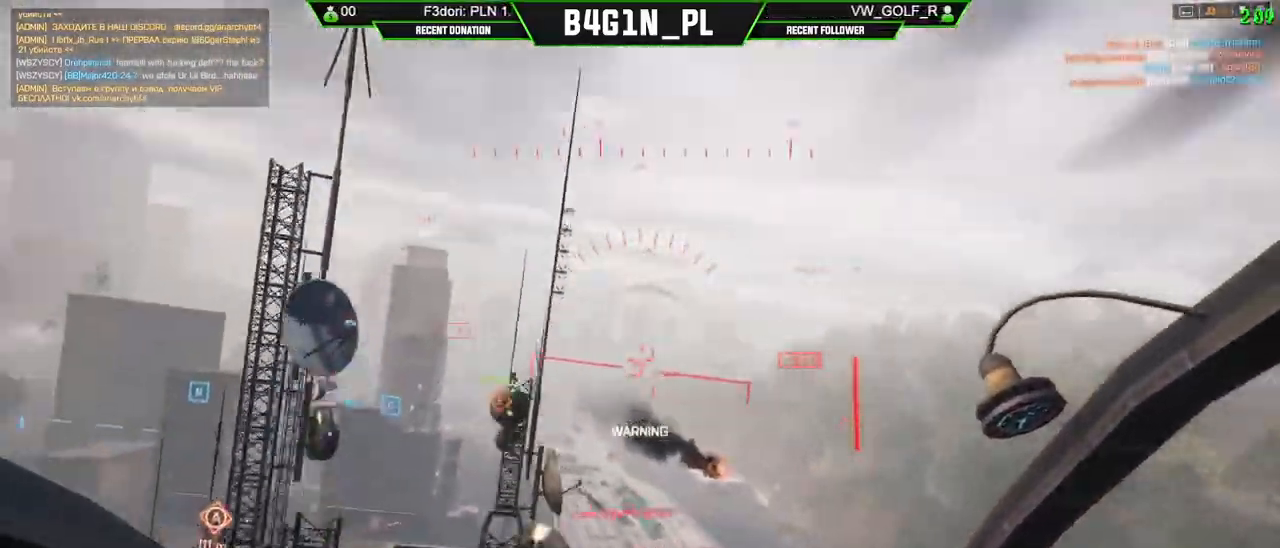
{"buttons": ["L2"], "left_stick": "right", "right_stick": "down", "events": [[117, "left_stick", "right"], [467, "right_stick", "down"]]}
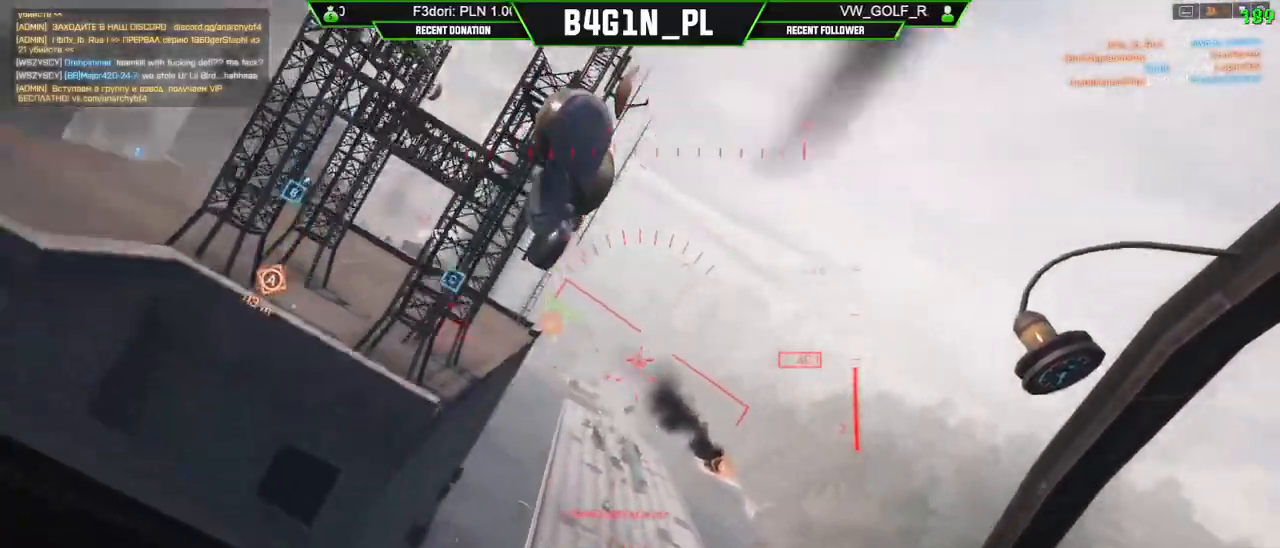
{"buttons": ["R2"], "left_stick": "left", "right_stick": "up-right", "events": [[117, "right_stick", "right"], [233, "left_stick", "up-right"], [283, "L2", "up"], [283, "R2", "down"], [317, "right_stick", "up-right"], [350, "left_stick", "up-left"], [500, "left_stick", "left"]]}
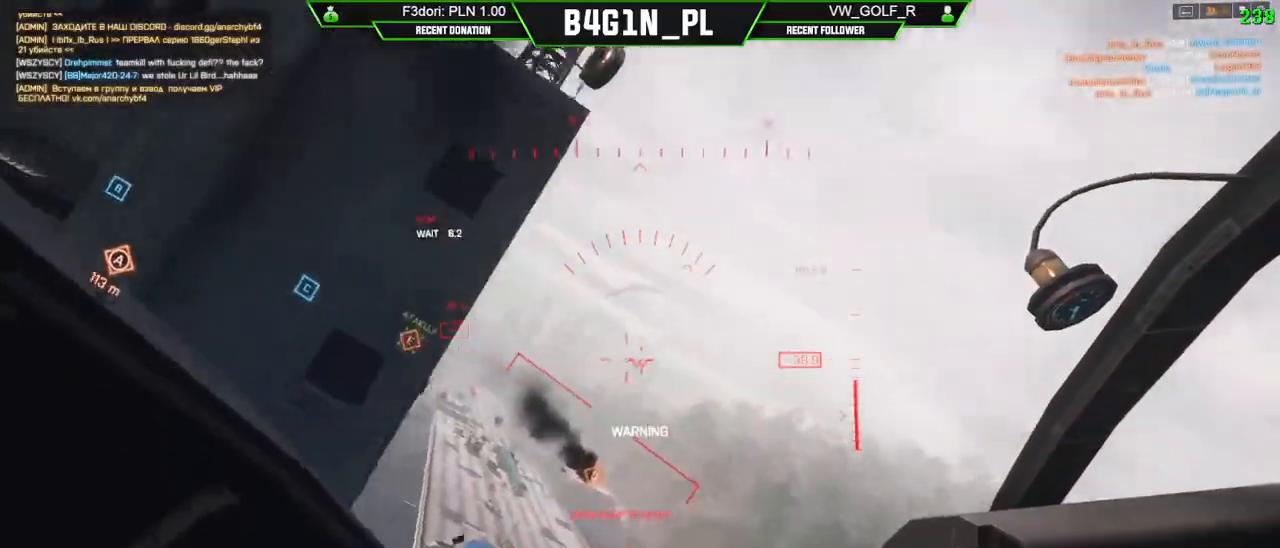
{"buttons": ["L2"], "left_stick": "up-left", "right_stick": "up-right", "events": [[417, "R2", "up"], [467, "L2", "down"], [483, "left_stick", "up-left"]]}
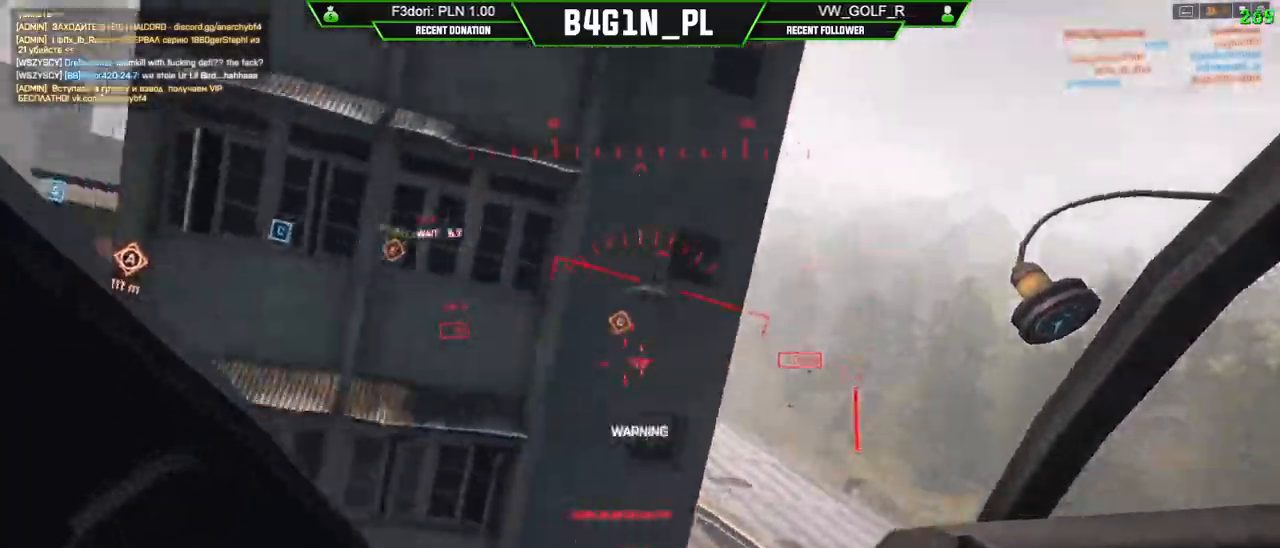
{"buttons": [], "left_stick": "right", "right_stick": "right", "events": [[100, "left_stick", "up-right"], [133, "right_stick", "down-right"], [167, "L2", "up"], [350, "left_stick", "right"], [383, "right_stick", "right"]]}
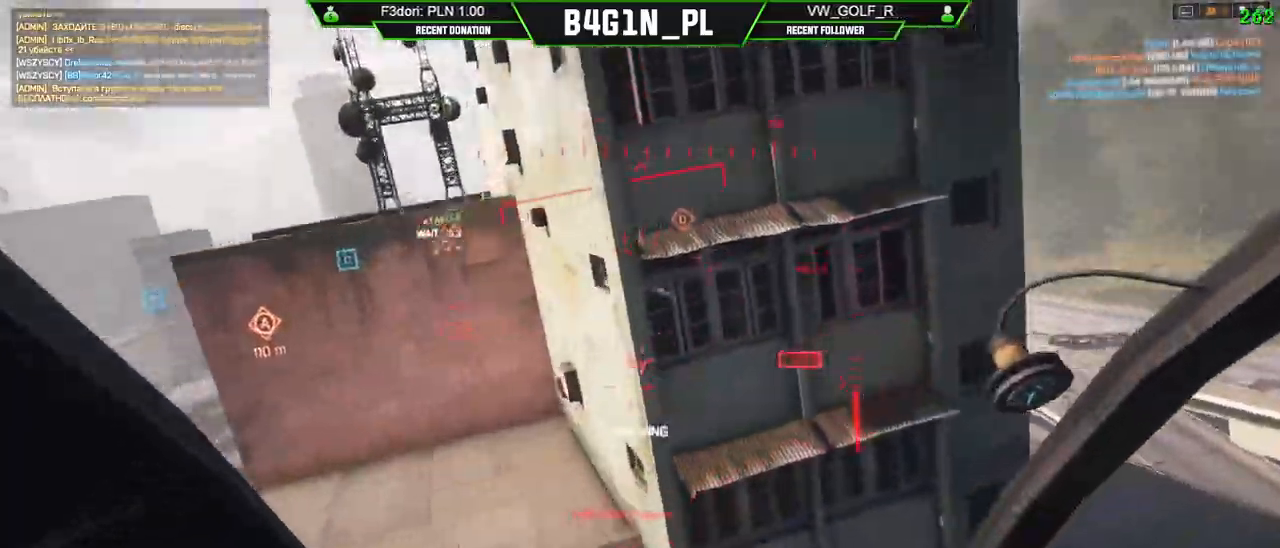
{"buttons": ["R2"], "left_stick": "center", "right_stick": "down", "events": [[150, "R2", "down"], [250, "right_stick", "down-right"], [433, "left_stick", "center"], [433, "right_stick", "down"]]}
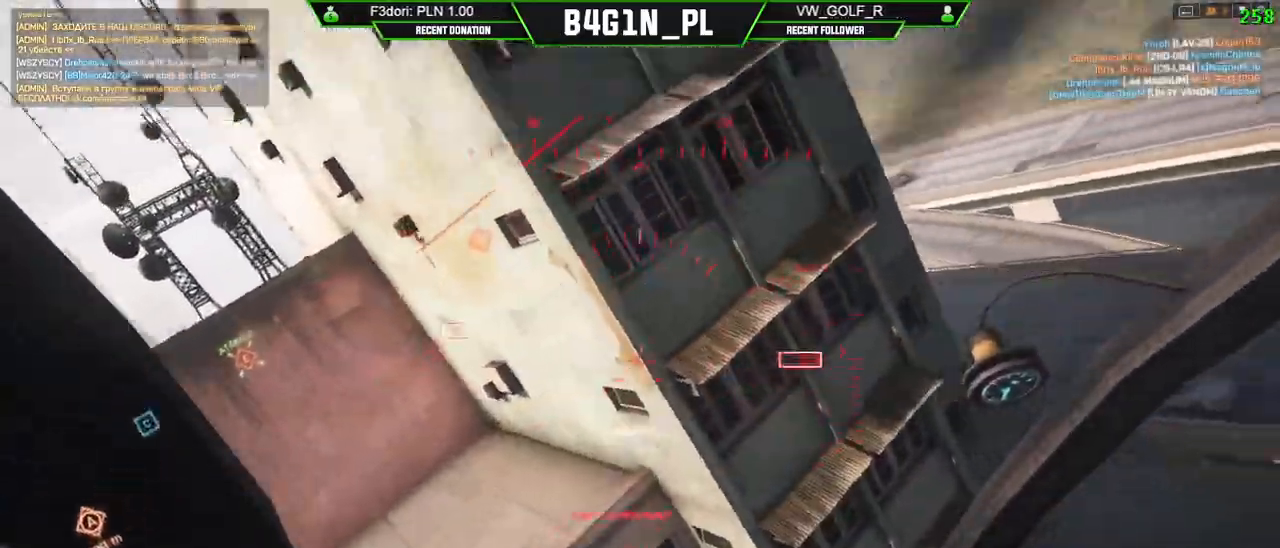
{"buttons": ["L2"], "left_stick": "up", "right_stick": "up", "events": [[100, "left_stick", "right"], [200, "right_stick", "up-left"], [383, "L2", "down"], [433, "R2", "up"], [433, "left_stick", "up"], [467, "right_stick", "up"]]}
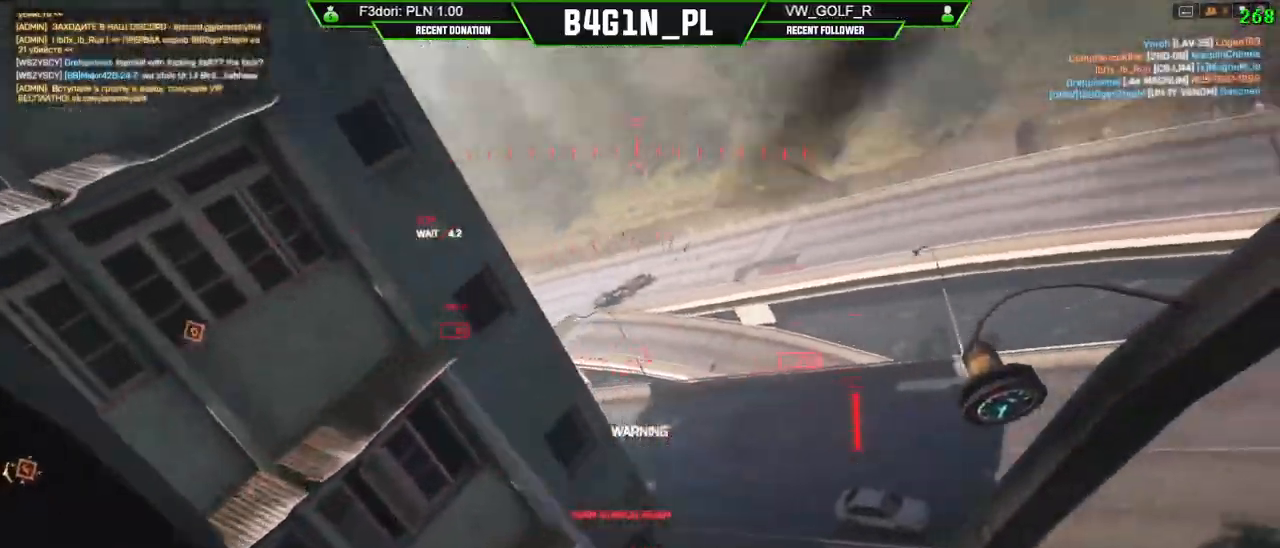
{"buttons": ["R2"], "left_stick": "up", "right_stick": "right", "events": [[100, "L2", "up"], [133, "R2", "down"], [167, "left_stick", "center"], [317, "left_stick", "up"], [383, "right_stick", "right"]]}
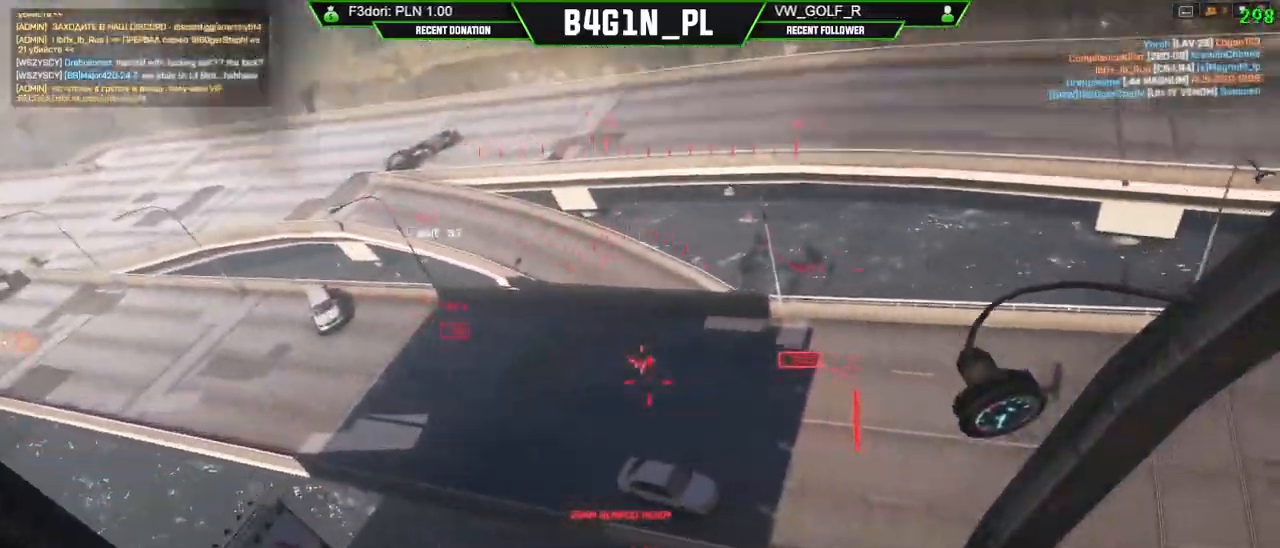
{"buttons": ["R2"], "left_stick": "up-left", "right_stick": "down-left"}
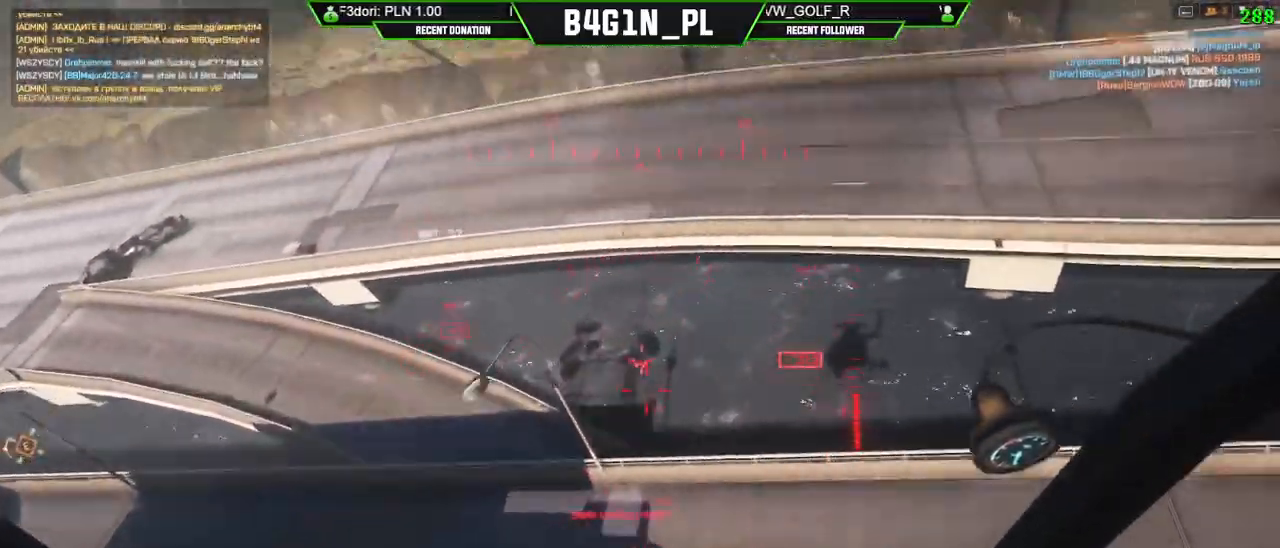
{"buttons": ["R2"], "left_stick": "up-left", "right_stick": "left", "events": [[167, "right_stick", "left"]]}
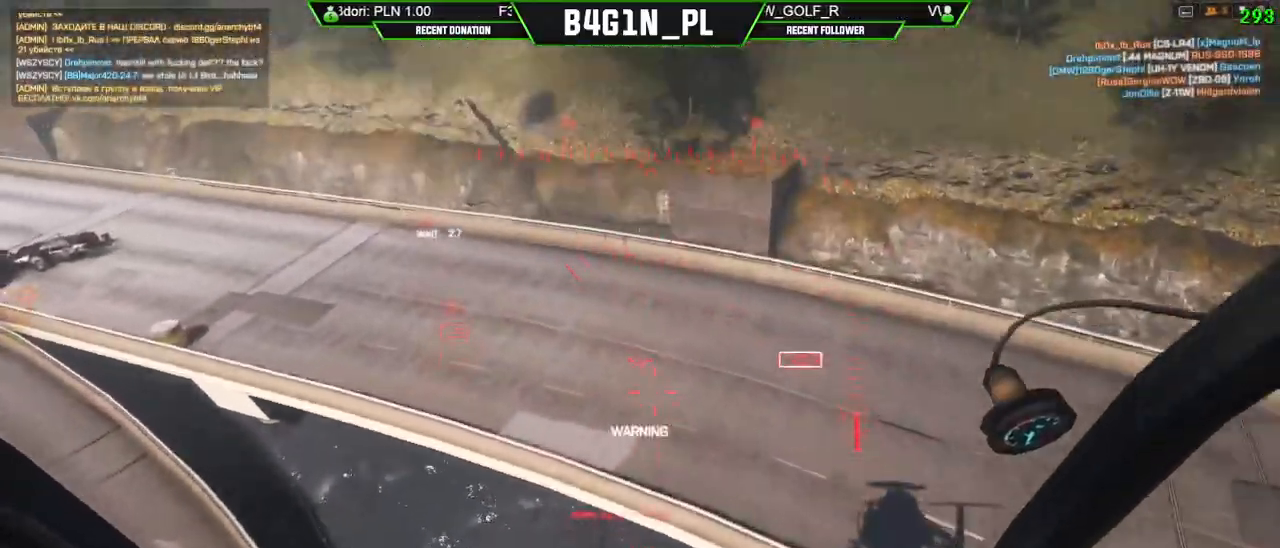
{"buttons": ["L2"], "left_stick": "up-left", "right_stick": "left", "events": [[433, "L2", "down"], [450, "R2", "up"]]}
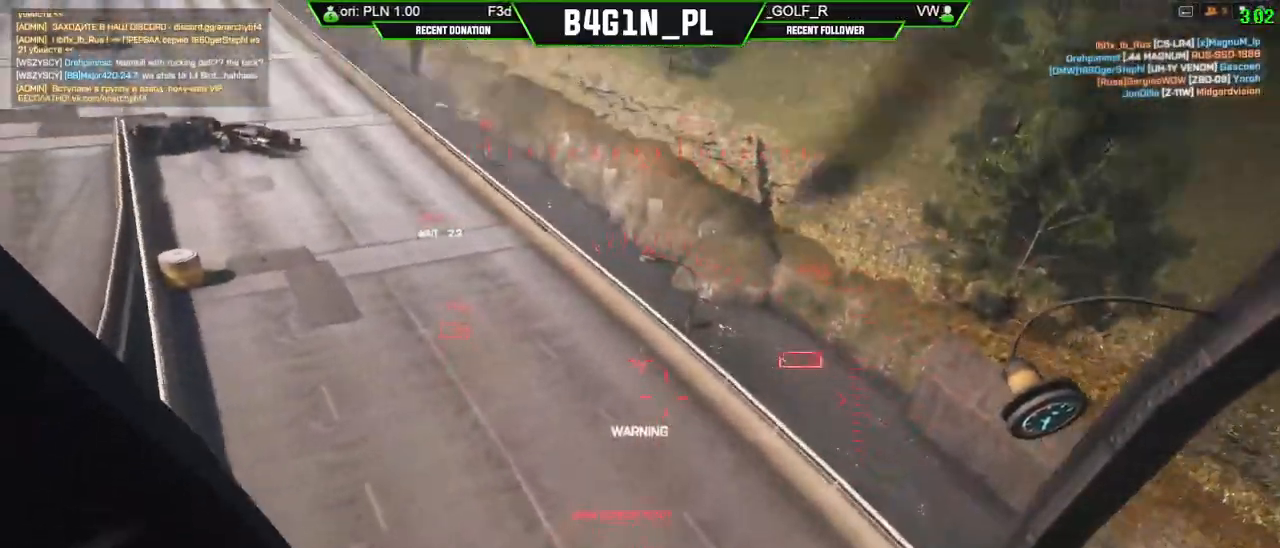
{"buttons": ["L2"], "left_stick": "up", "right_stick": "down-left", "events": [[50, "right_stick", "down-left"], [233, "left_stick", "up"]]}
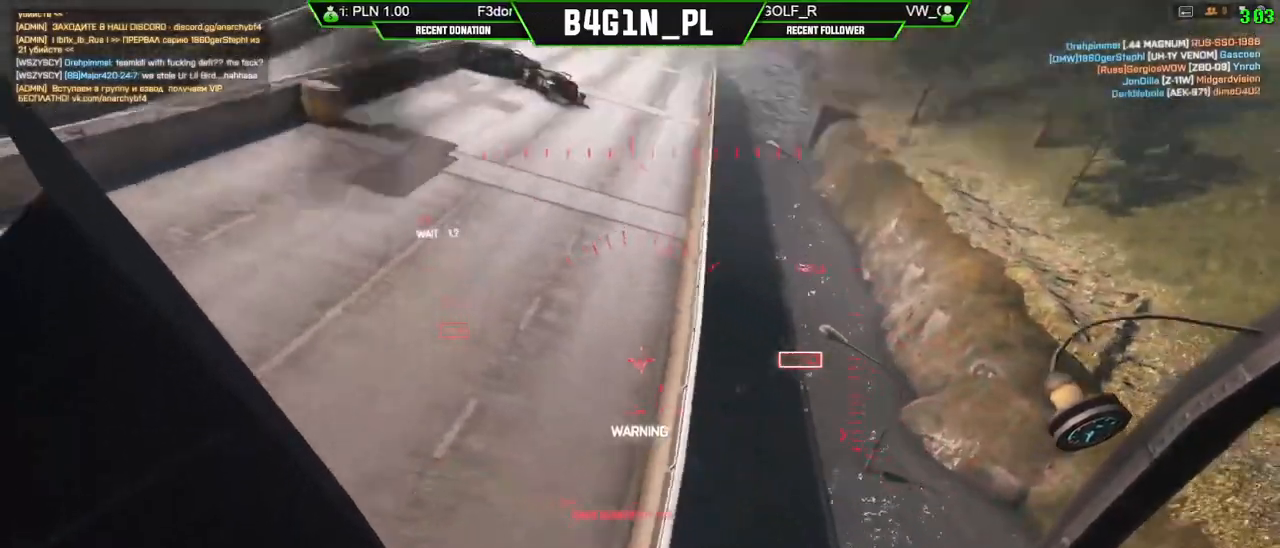
{"buttons": ["R2"], "left_stick": "up-right", "right_stick": "down", "events": [[233, "L2", "up"], [233, "left_stick", "center"], [233, "right_stick", "down"], [383, "left_stick", "up"], [467, "R2", "down"], [483, "left_stick", "up-right"]]}
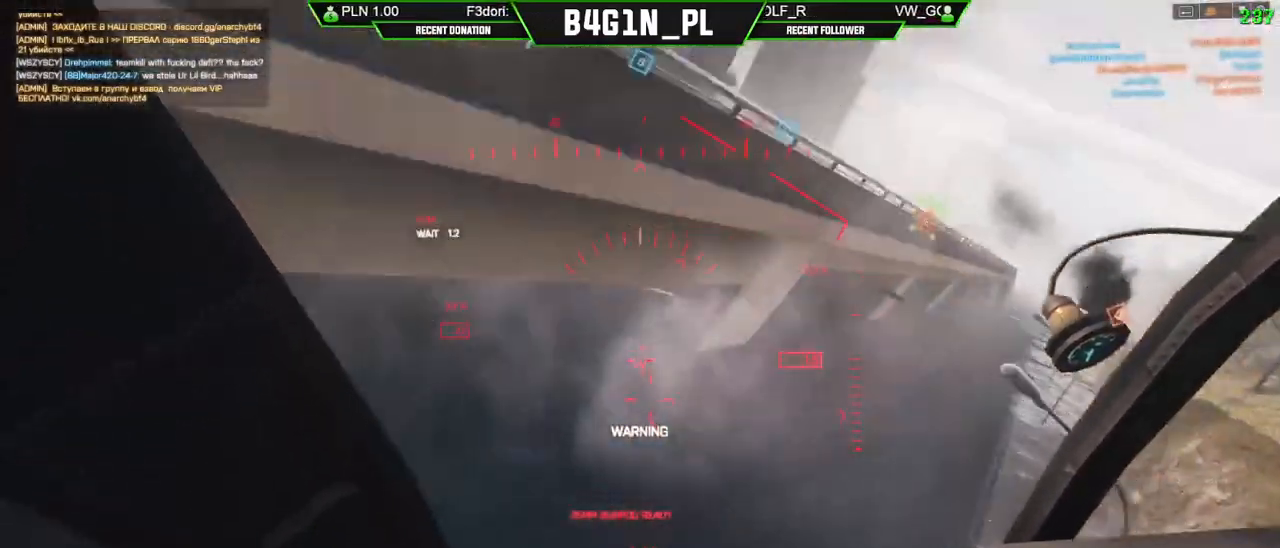
{"buttons": ["R2"], "left_stick": "up-right", "right_stick": "right", "events": [[117, "right_stick", "right"], [167, "right_stick", "up"], [200, "R2", "up"], [233, "L2", "down"], [317, "right_stick", "down-left"], [333, "L2", "up"], [333, "R2", "down"], [383, "right_stick", "down-right"], [483, "right_stick", "right"]]}
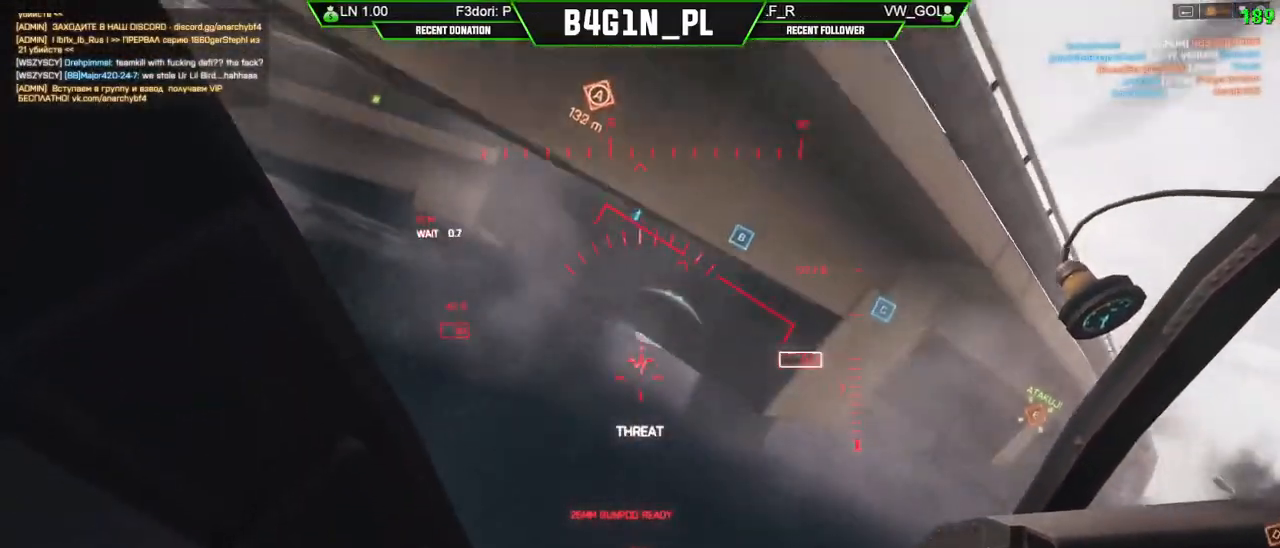
{"buttons": ["L3"], "left_stick": "right", "right_stick": "right", "events": [[100, "left_stick", "right"], [117, "L3", "down"], [133, "L2", "down"], [133, "R2", "up"], [267, "L2", "up"], [283, "R2", "down"], [417, "R2", "up"]]}
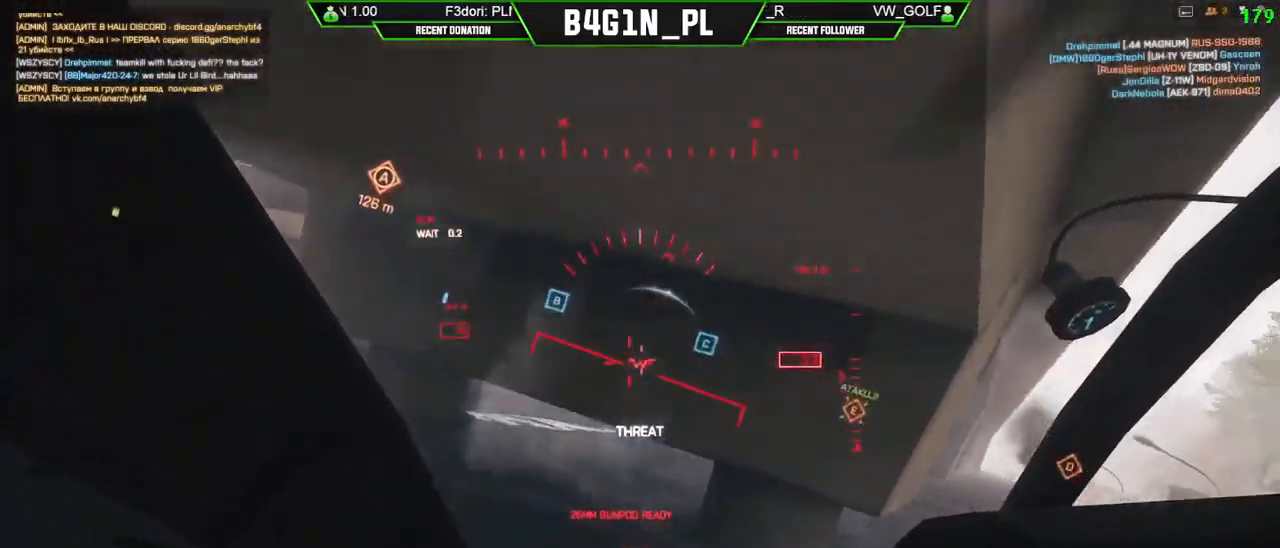
{"buttons": [], "left_stick": "center", "right_stick": "right", "events": [[317, "L3", "up"], [367, "left_stick", "center"]]}
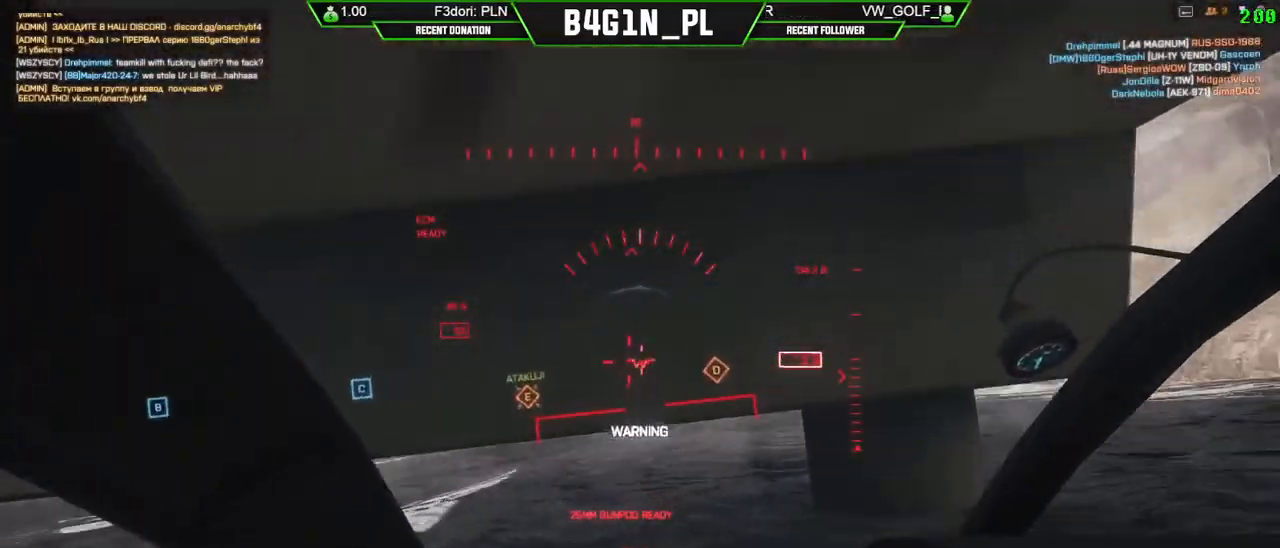
{"buttons": ["L2"], "left_stick": "up-right", "right_stick": "up-left", "events": [[17, "left_stick", "left"], [183, "R2", "down"], [233, "left_stick", "up"], [267, "right_stick", "up-right"], [300, "left_stick", "up-right"], [383, "L2", "down"], [383, "R2", "up"], [433, "right_stick", "up-left"]]}